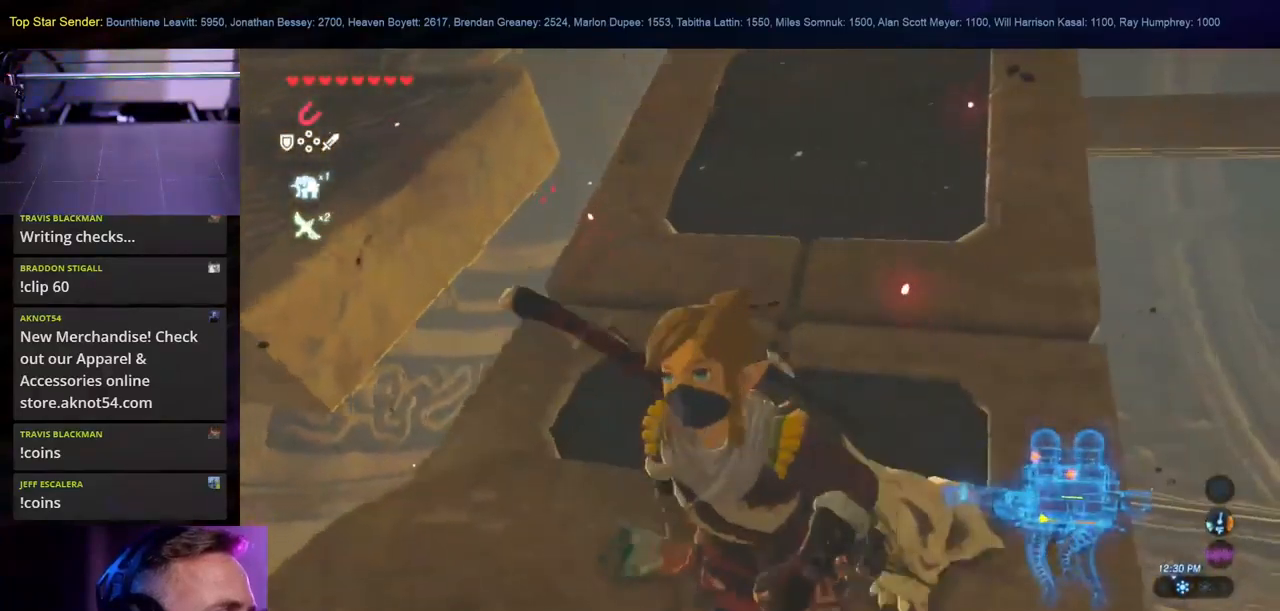
Gameplay with a controller (Nintendo layout); each line is a JSON object with the inputs held at the frame after it. "events" lists button and stick changes between this image and that frame as [ms after this image, input, new state], when the widget could be followed in between. Not read: L2 L3 R1 R2 R3.
{"buttons": [], "left_stick": "up-right", "right_stick": "center", "events": [[116, "right_stick", "center"], [283, "L1", "down"], [383, "L1", "up"], [400, "left_stick", "up-right"]]}
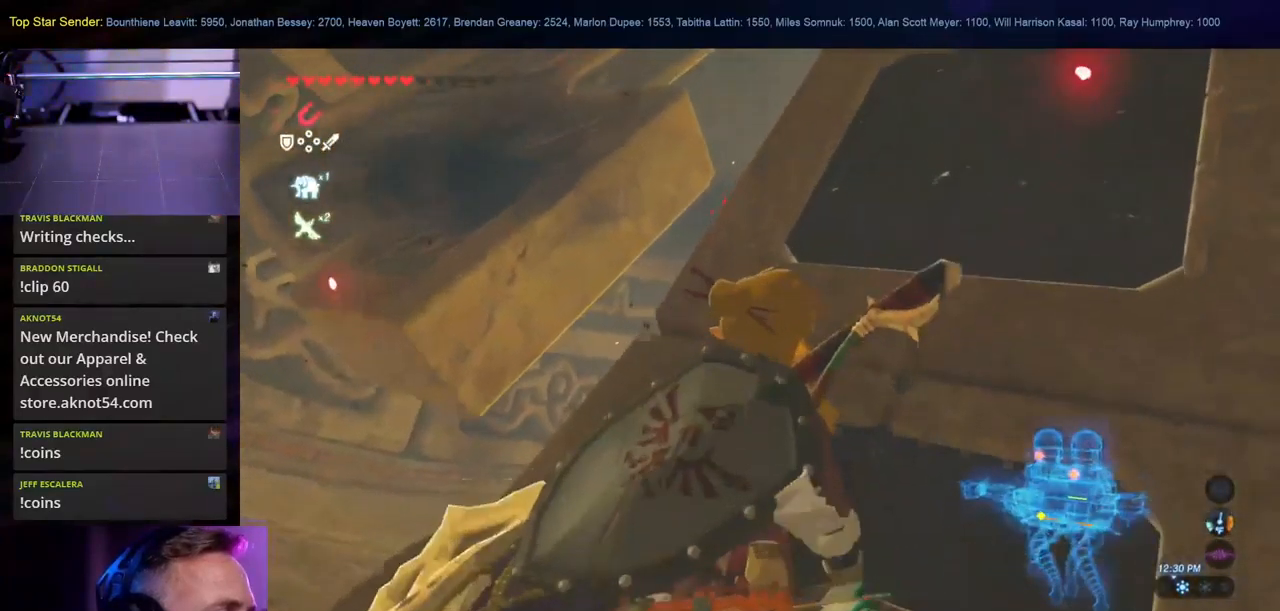
{"buttons": [], "left_stick": "up", "right_stick": "left", "events": [[150, "right_stick", "left"], [333, "left_stick", "up"]]}
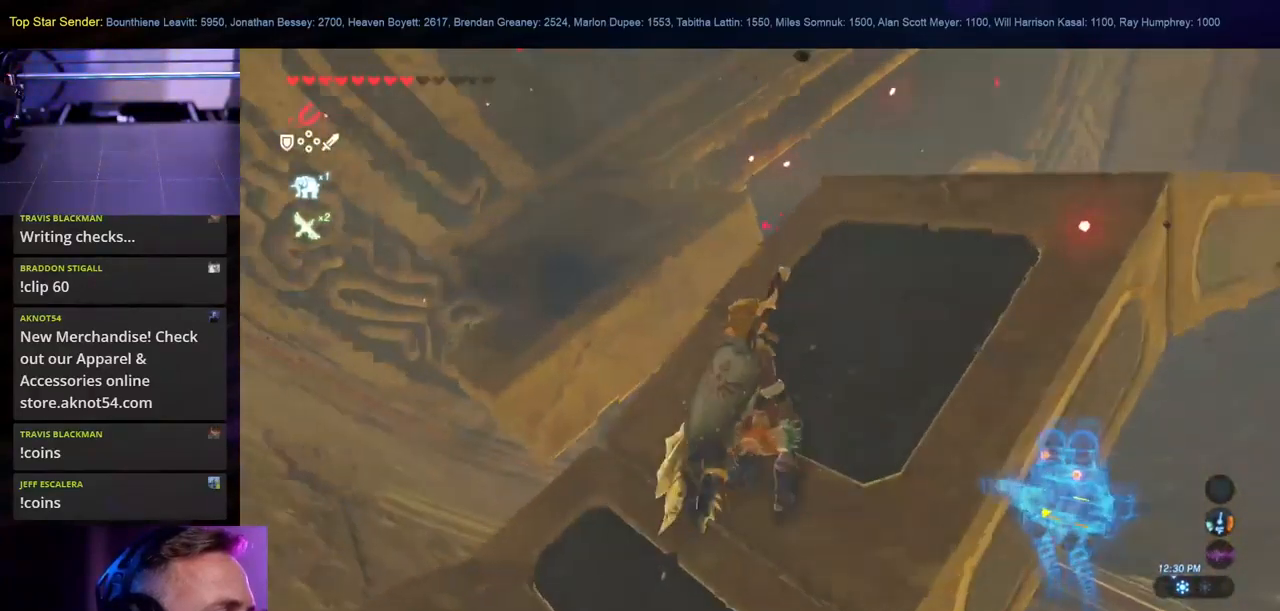
{"buttons": ["X"], "left_stick": "up", "right_stick": "center", "events": [[100, "right_stick", "center"], [383, "X", "down"]]}
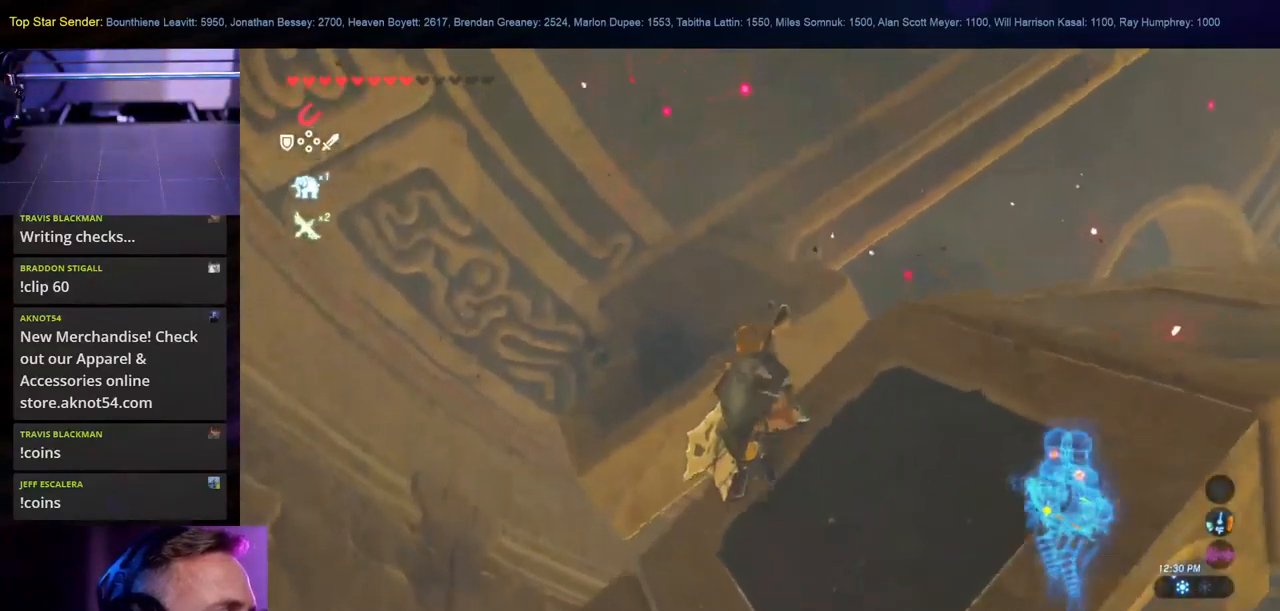
{"buttons": [], "left_stick": "up", "right_stick": "center", "events": [[16, "X", "up"], [100, "X", "down"], [199, "X", "up"], [249, "X", "down"], [349, "X", "up"]]}
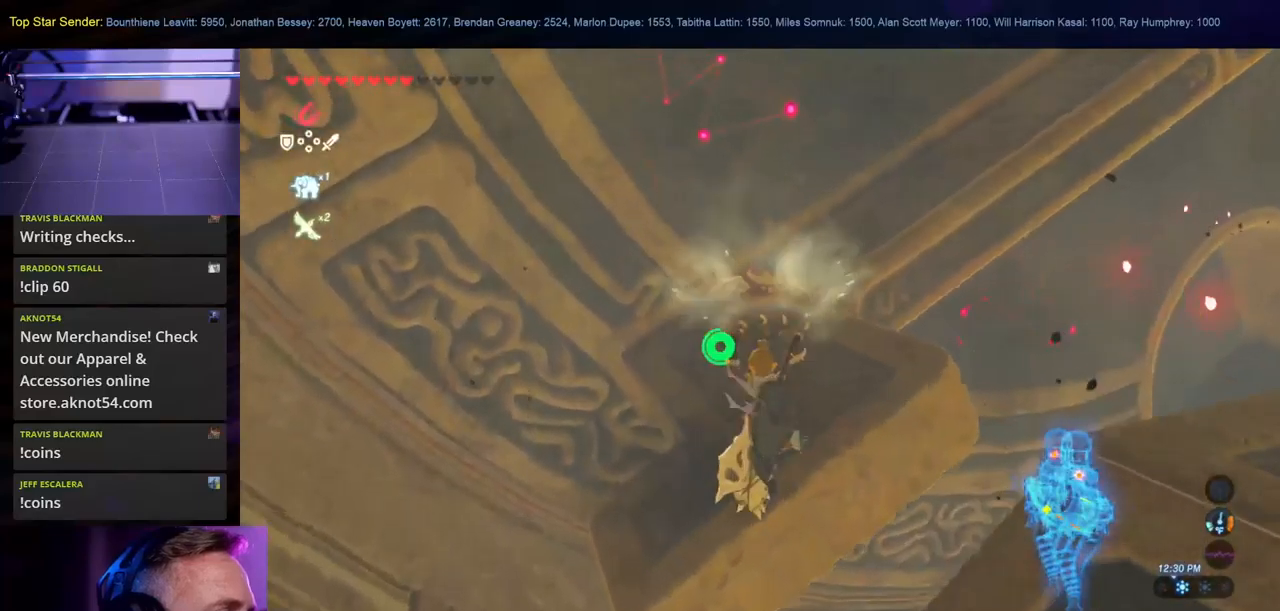
{"buttons": [], "left_stick": "up", "right_stick": "up-right", "events": [[150, "left_stick", "up-right"], [150, "right_stick", "right"], [350, "left_stick", "up"], [433, "right_stick", "up-right"]]}
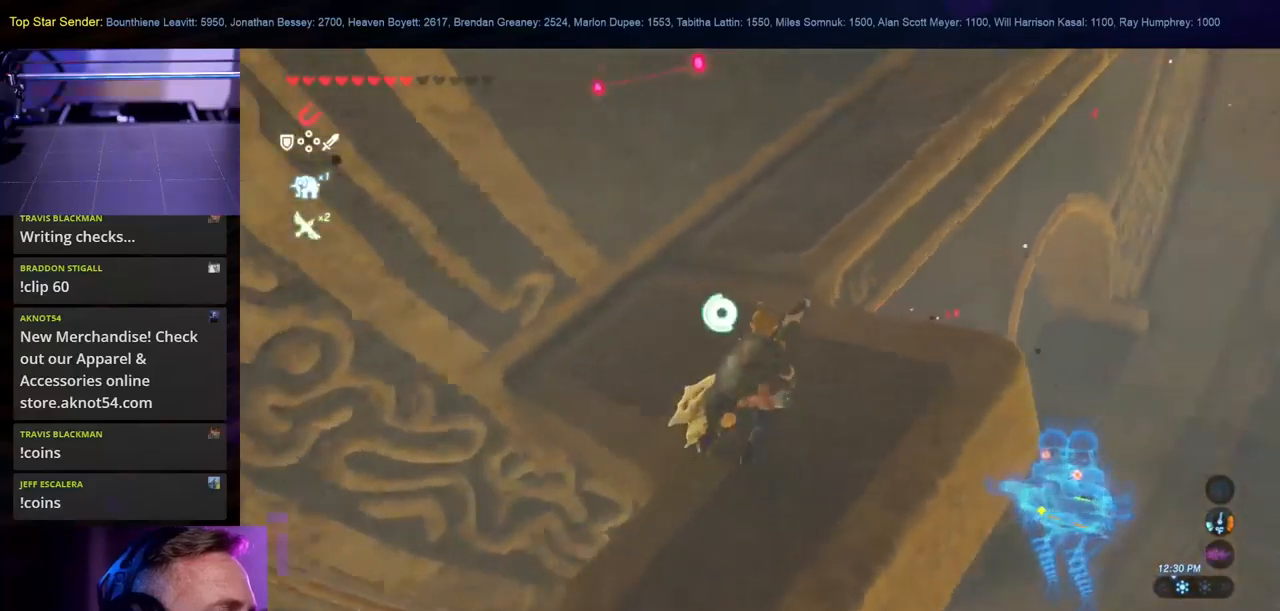
{"buttons": [], "left_stick": "up", "right_stick": "right", "events": [[50, "right_stick", "up"], [67, "L1", "down"], [117, "L1", "up"], [333, "right_stick", "up-right"], [483, "right_stick", "right"]]}
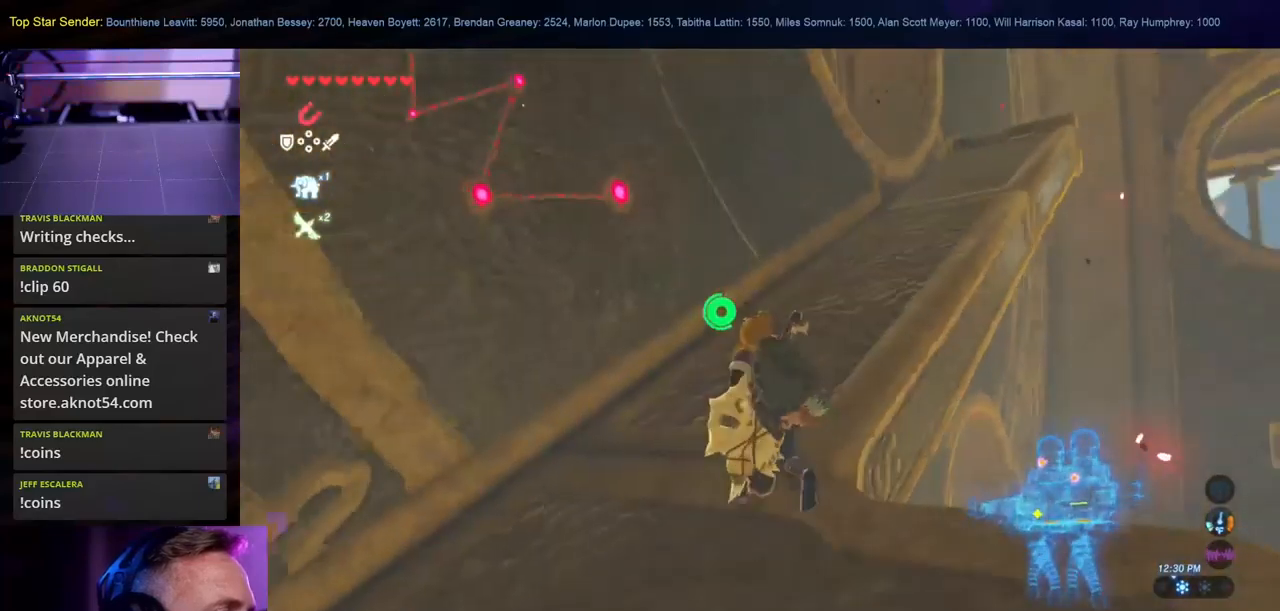
{"buttons": [], "left_stick": "up", "right_stick": "center", "events": [[133, "right_stick", "center"]]}
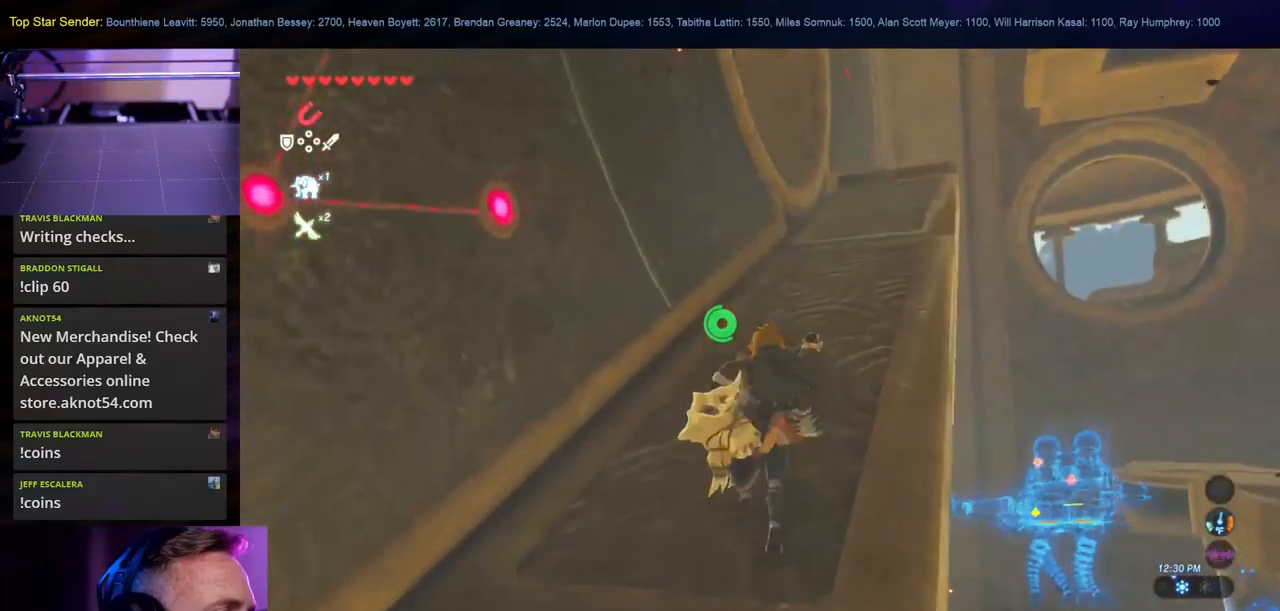
{"buttons": [], "left_stick": "up", "right_stick": "center", "events": []}
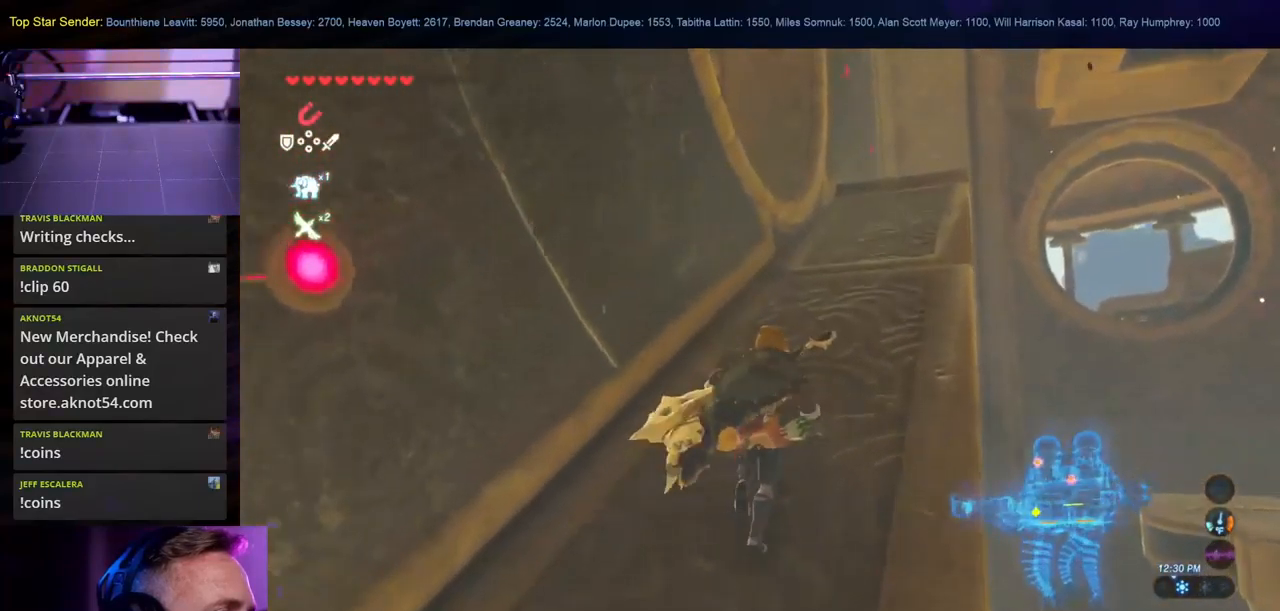
{"buttons": [], "left_stick": "up", "right_stick": "left", "events": [[500, "right_stick", "left"]]}
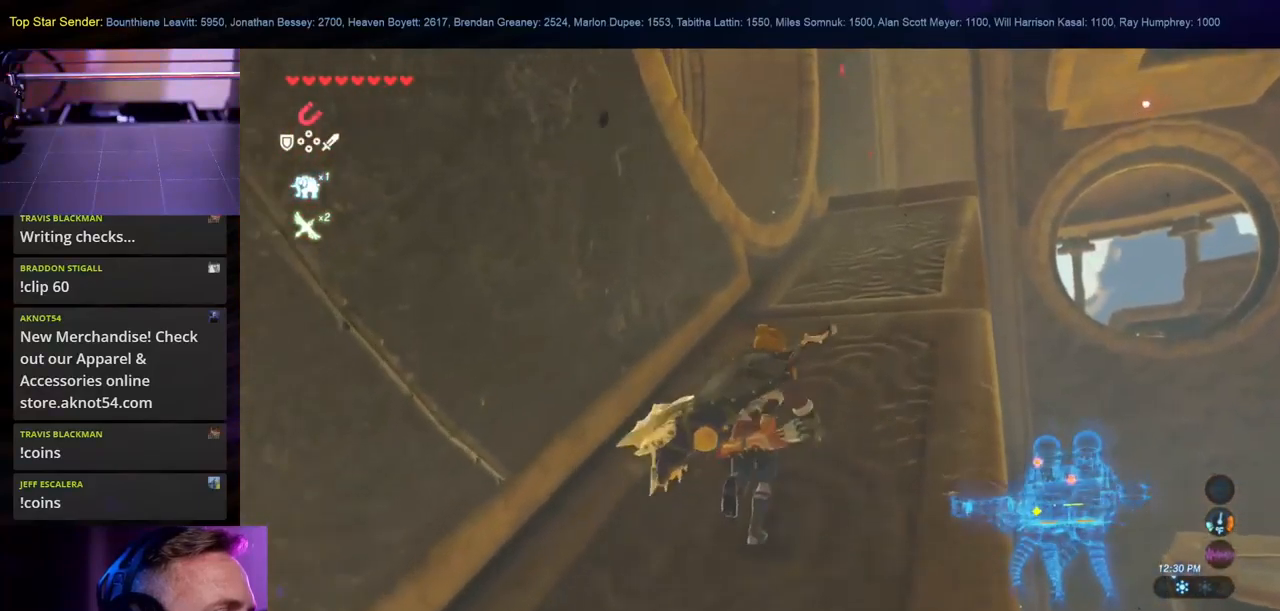
{"buttons": [], "left_stick": "up-right", "right_stick": "left", "events": [[133, "left_stick", "up-right"]]}
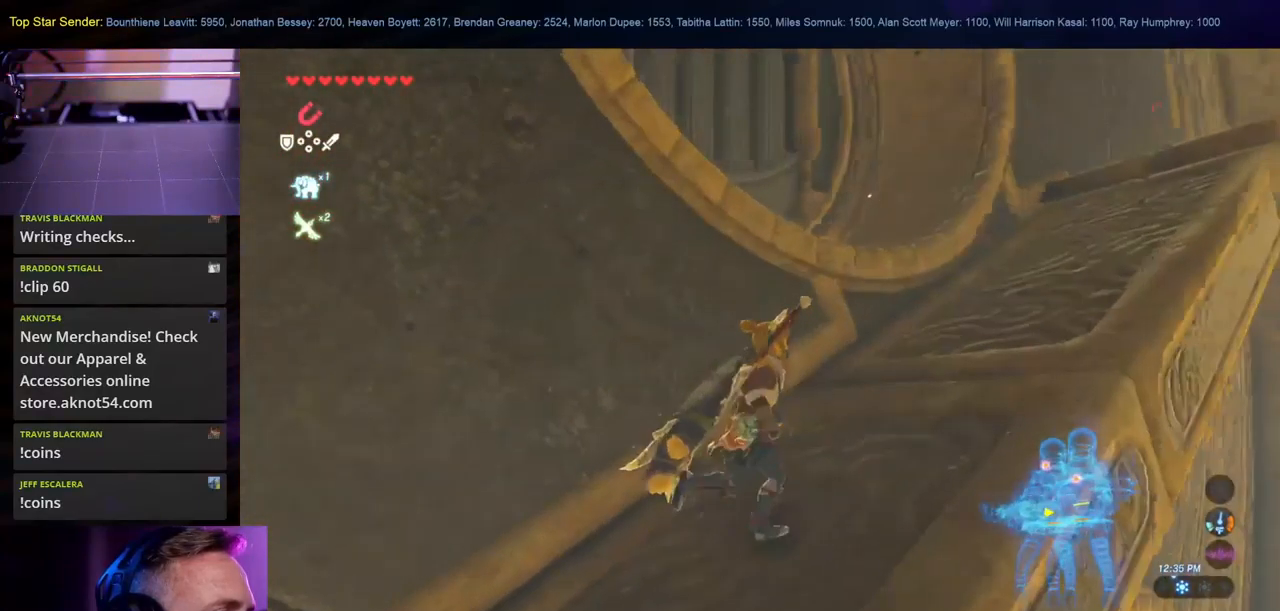
{"buttons": [], "left_stick": "up-right", "right_stick": "left", "events": [[33, "right_stick", "center"], [200, "right_stick", "left"]]}
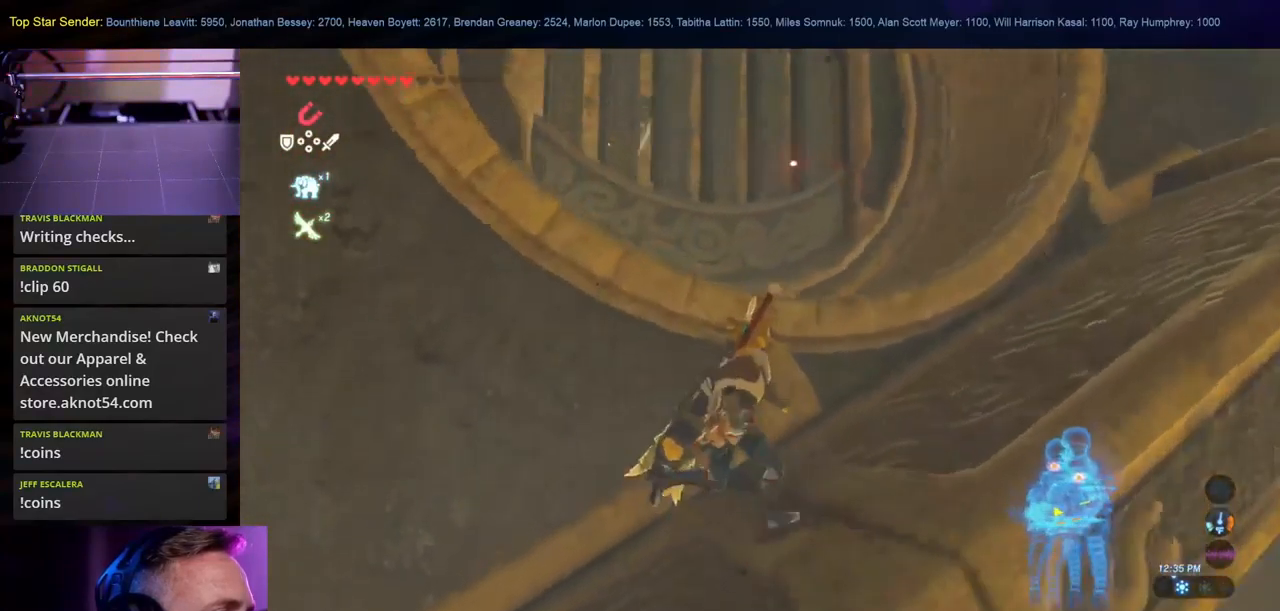
{"buttons": [], "left_stick": "up-right", "right_stick": "left", "events": []}
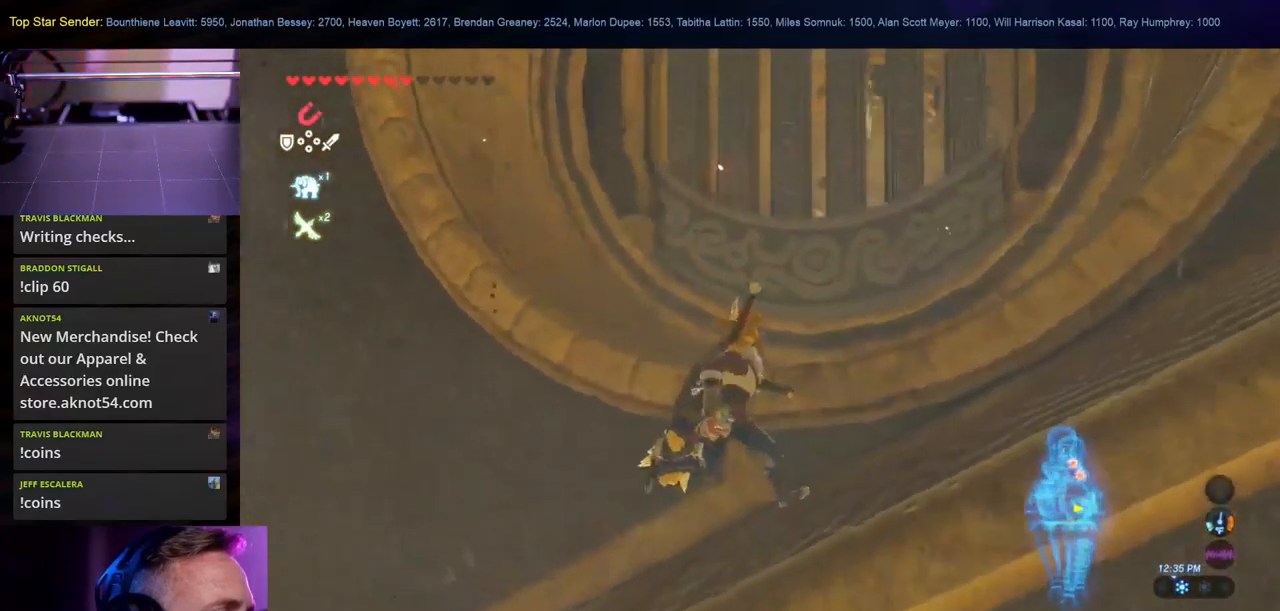
{"buttons": [], "left_stick": "up-right", "right_stick": "left", "events": []}
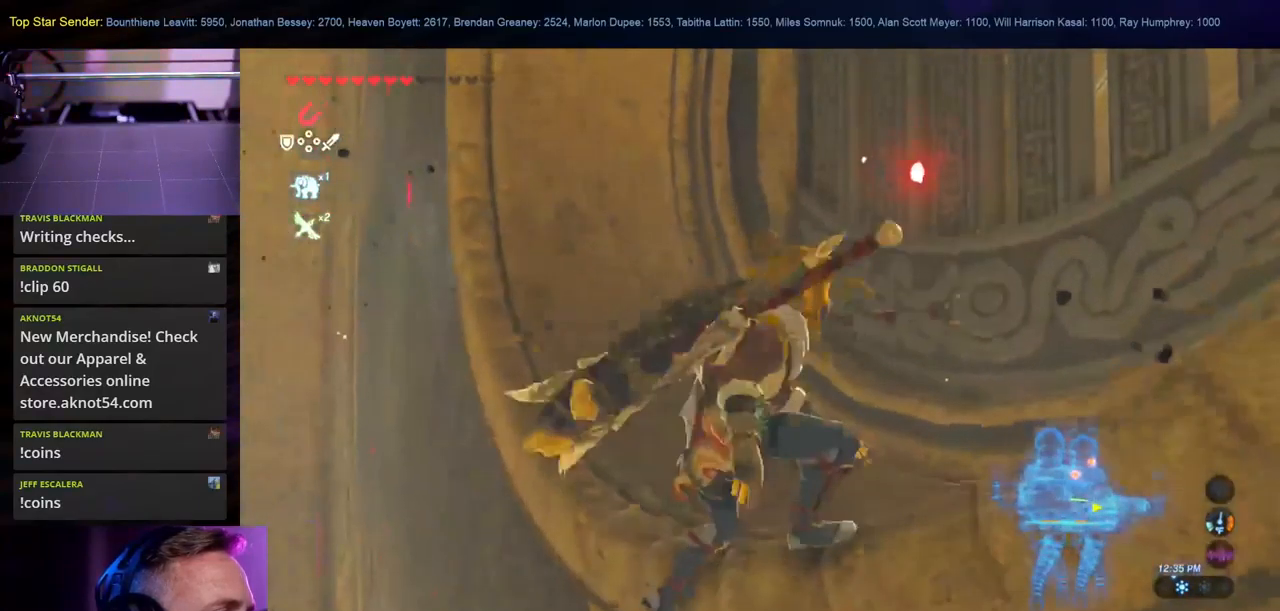
{"buttons": ["L1"], "left_stick": "up-right", "right_stick": "down-left", "events": [[217, "right_stick", "down-left"], [350, "L1", "down"]]}
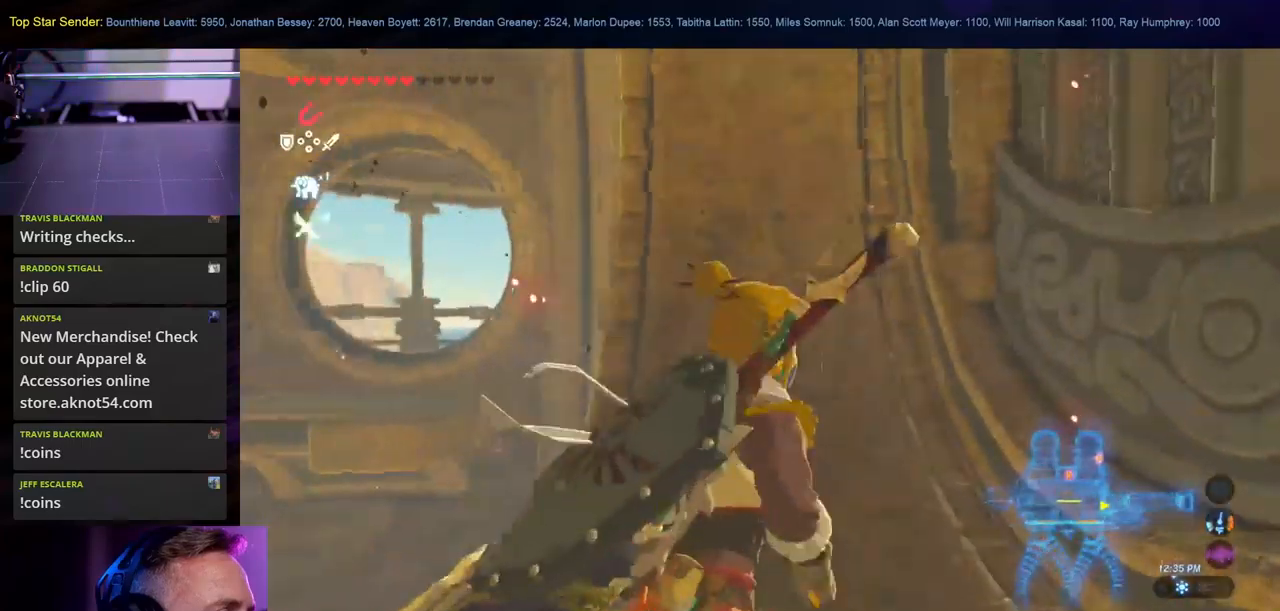
{"buttons": ["L1"], "left_stick": "center", "right_stick": "down-left", "events": [[84, "left_stick", "center"], [384, "L1", "up"], [450, "L1", "down"]]}
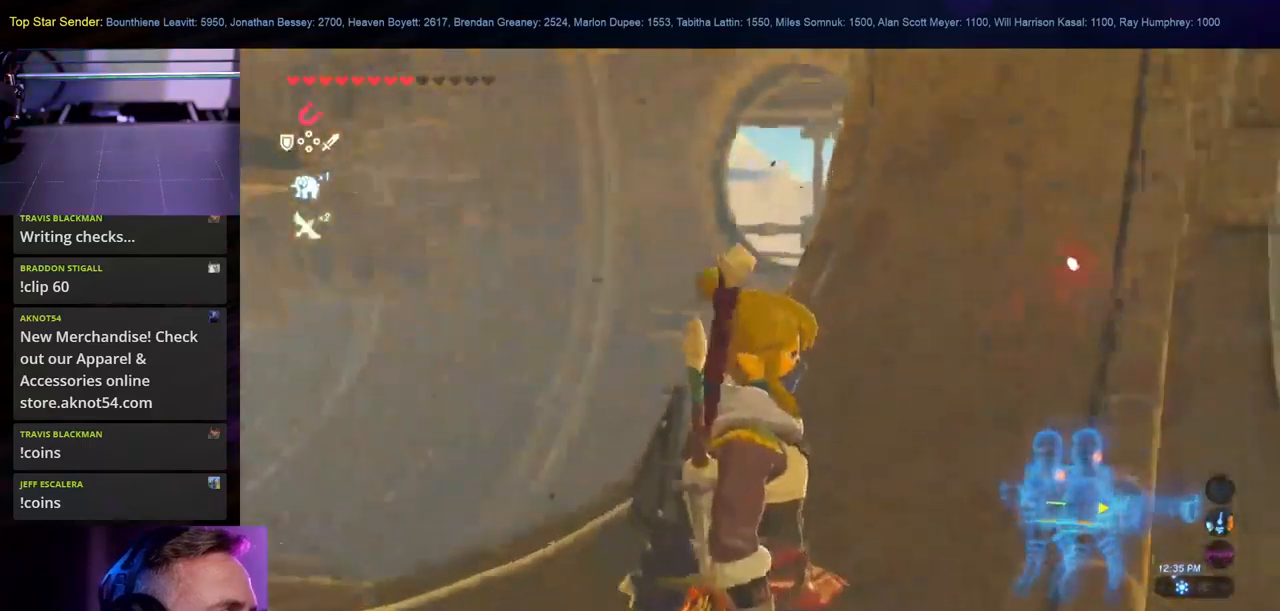
{"buttons": [], "left_stick": "center", "right_stick": "down-left", "events": [[17, "L1", "up"]]}
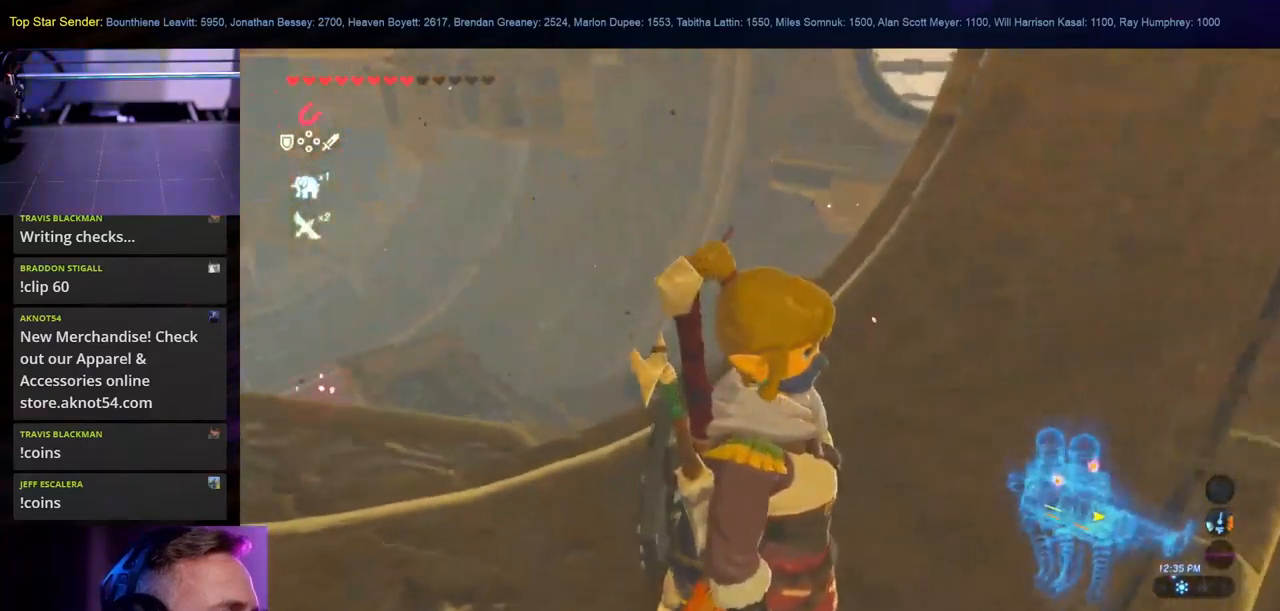
{"buttons": [], "left_stick": "center", "right_stick": "center", "events": [[34, "right_stick", "left"], [284, "SELECT", "down"], [417, "SELECT", "up"], [450, "right_stick", "center"]]}
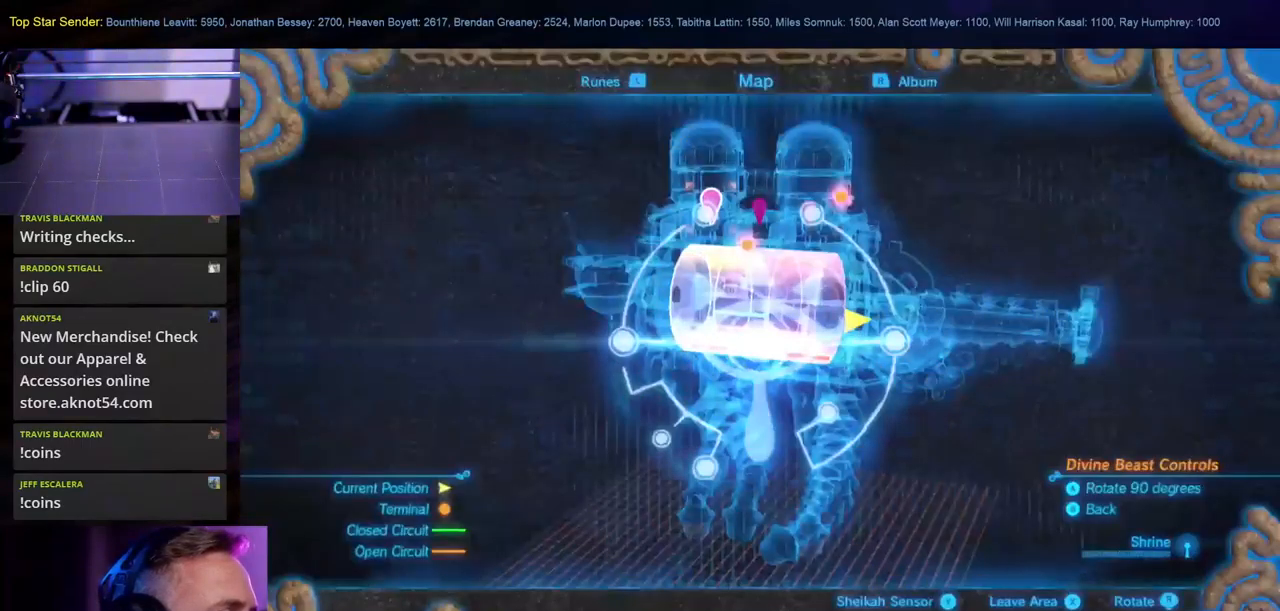
{"buttons": [], "left_stick": "center", "right_stick": "center", "events": []}
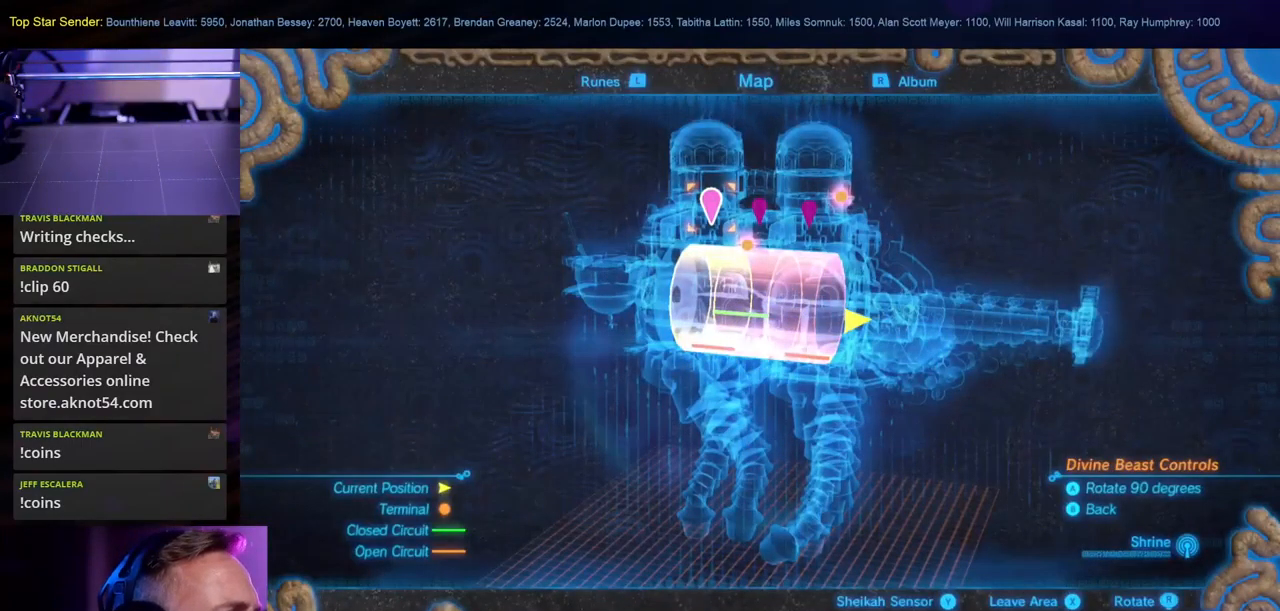
{"buttons": [], "left_stick": "center", "right_stick": "center", "events": [[100, "A", "down"], [200, "A", "up"]]}
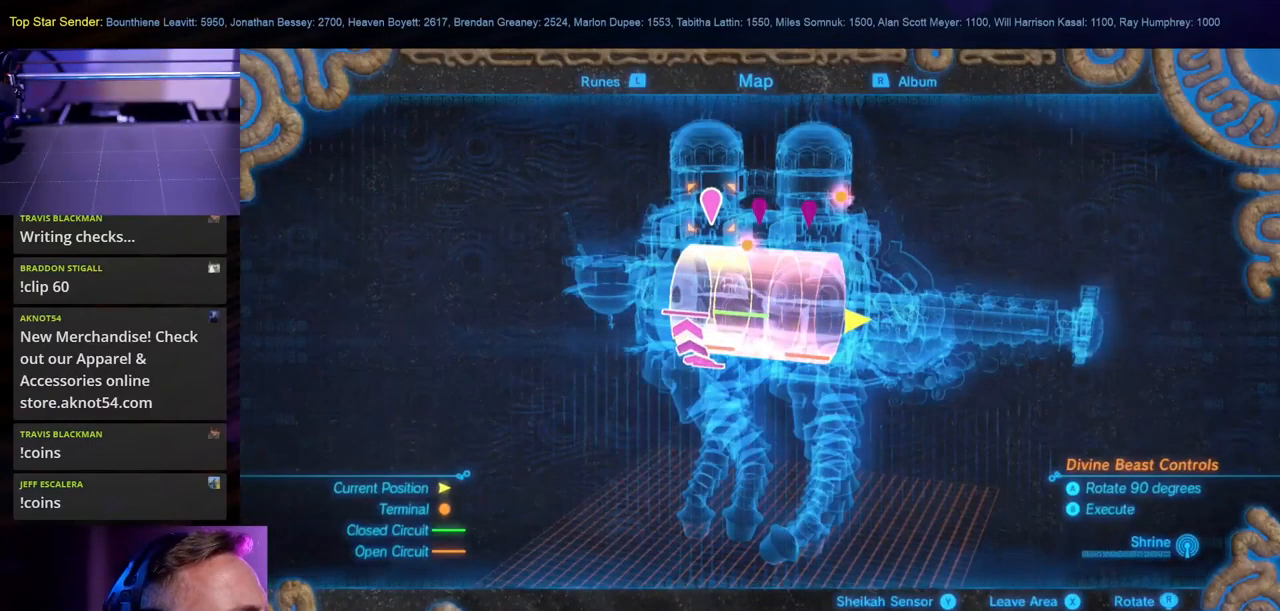
{"buttons": [], "left_stick": "center", "right_stick": "center", "events": [[134, "B", "down"], [267, "B", "up"]]}
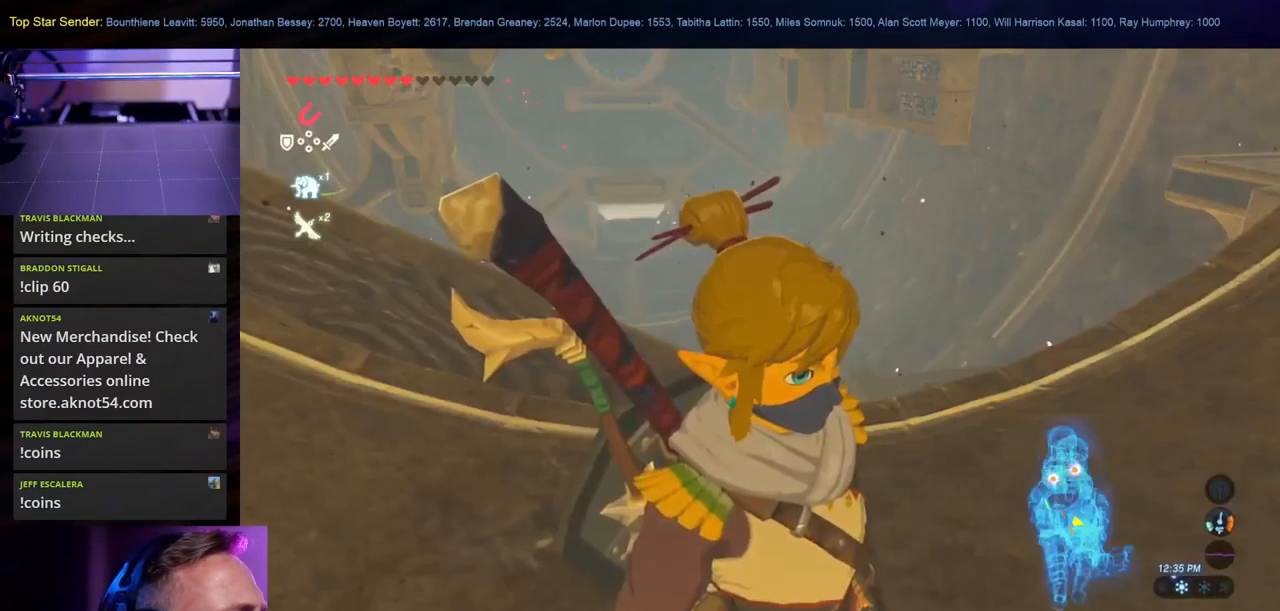
{"buttons": [], "left_stick": "center", "right_stick": "center", "events": []}
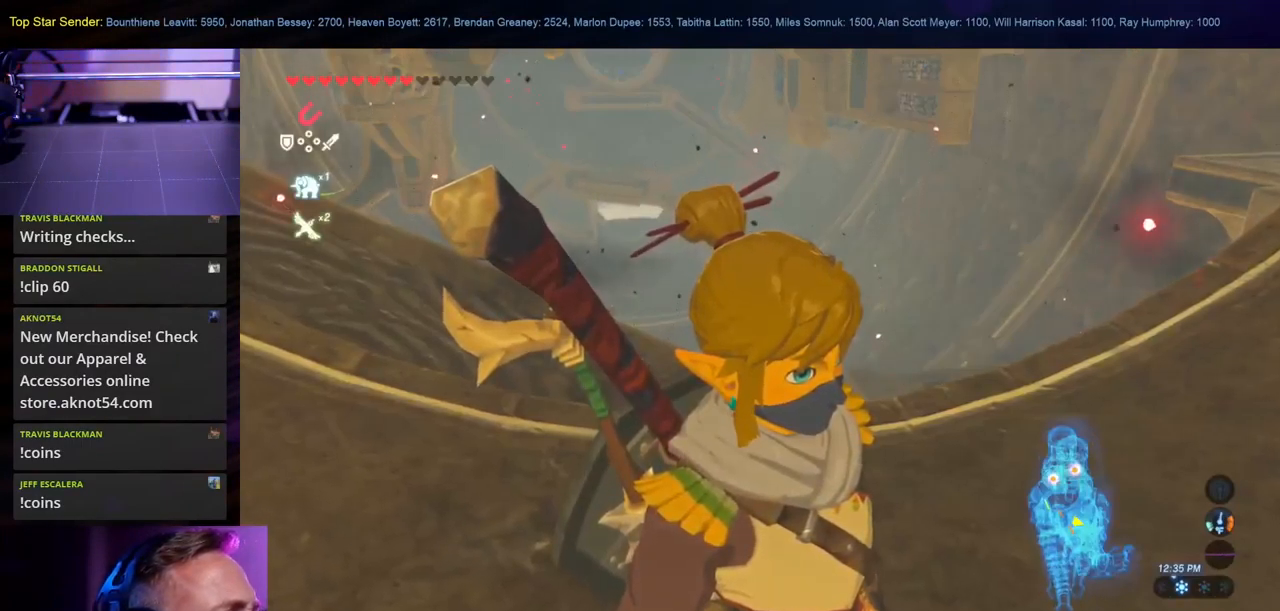
{"buttons": [], "left_stick": "center", "right_stick": "left", "events": [[167, "right_stick", "up-left"], [367, "right_stick", "left"]]}
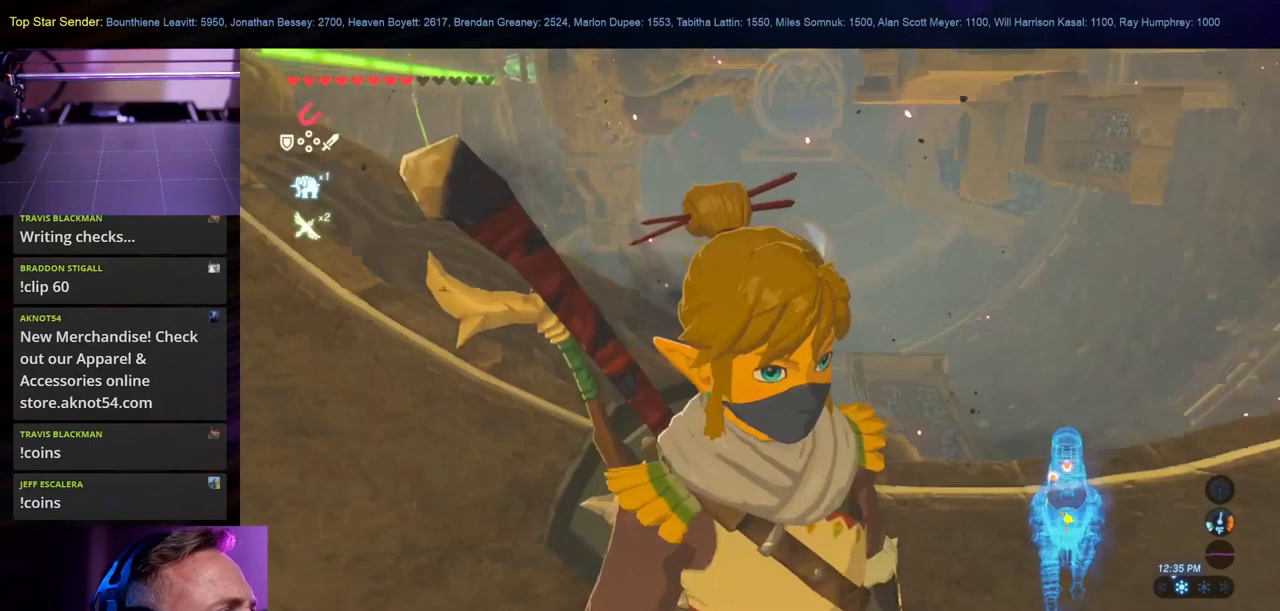
{"buttons": [], "left_stick": "center", "right_stick": "up", "events": [[67, "right_stick", "center"], [200, "right_stick", "up"]]}
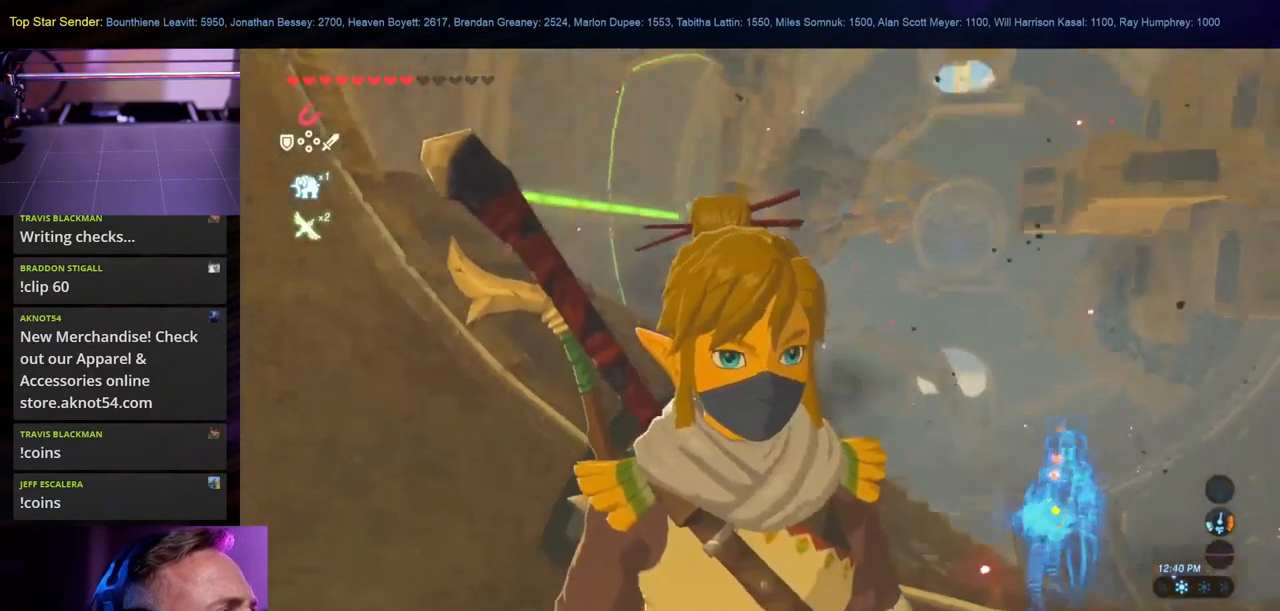
{"buttons": [], "left_stick": "center", "right_stick": "center", "events": [[67, "right_stick", "center"]]}
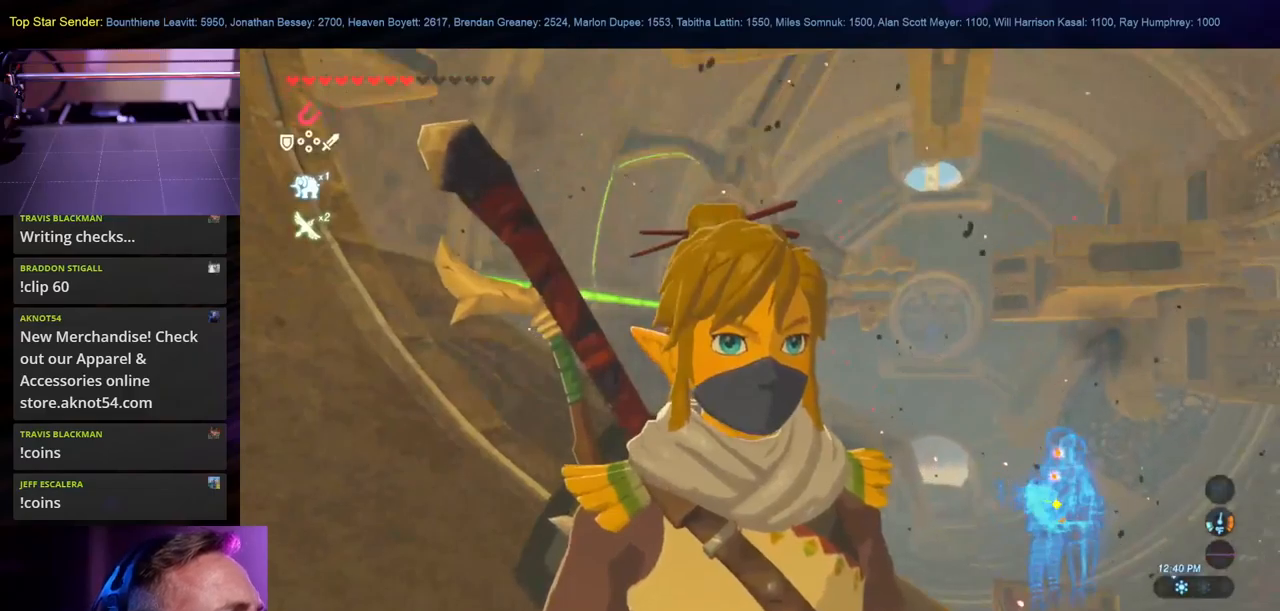
{"buttons": [], "left_stick": "center", "right_stick": "center", "events": [[216, "right_stick", "up-left"], [283, "right_stick", "up"], [483, "right_stick", "center"]]}
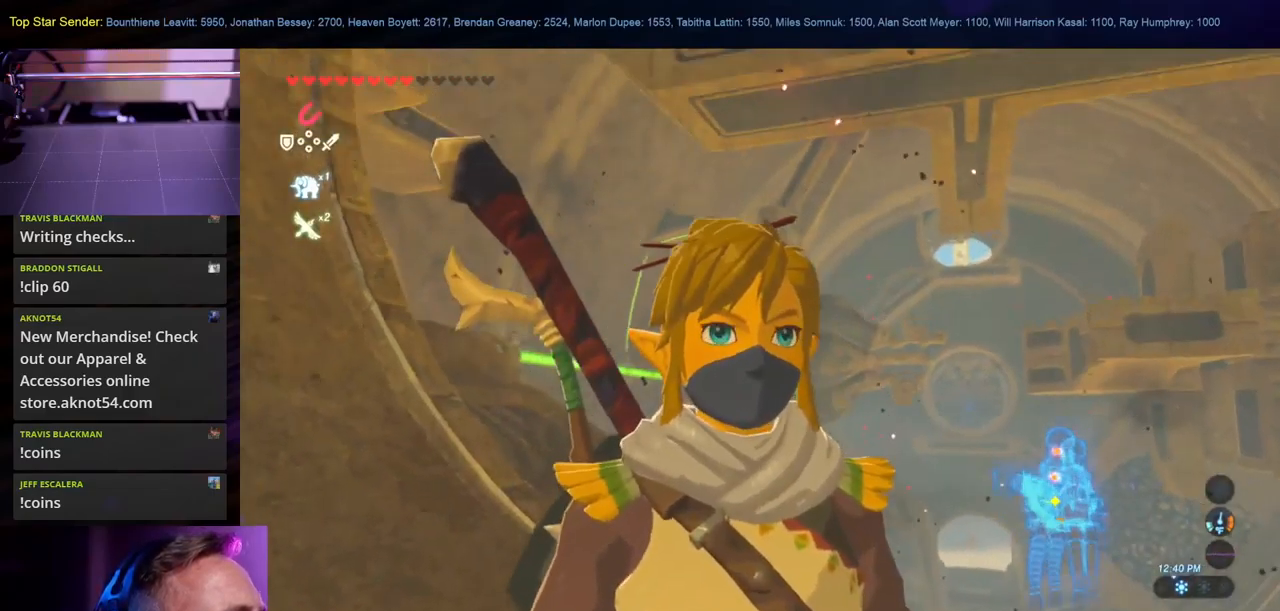
{"buttons": [], "left_stick": "center", "right_stick": "center", "events": []}
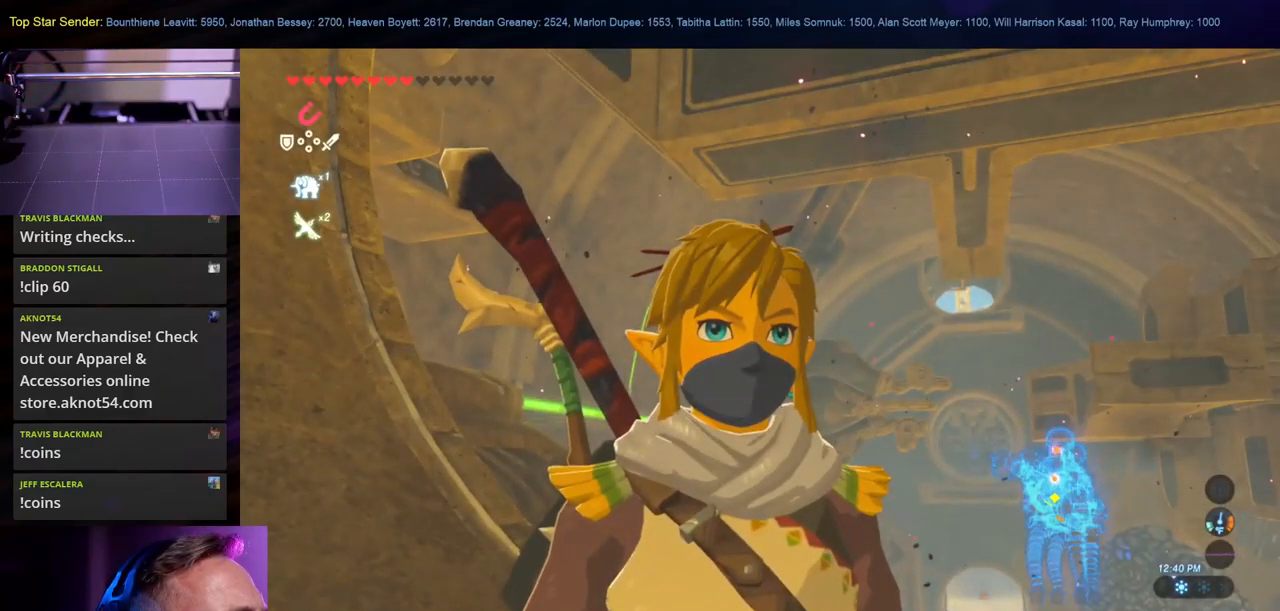
{"buttons": [], "left_stick": "center", "right_stick": "center", "events": [[183, "right_stick", "up-left"], [450, "right_stick", "center"]]}
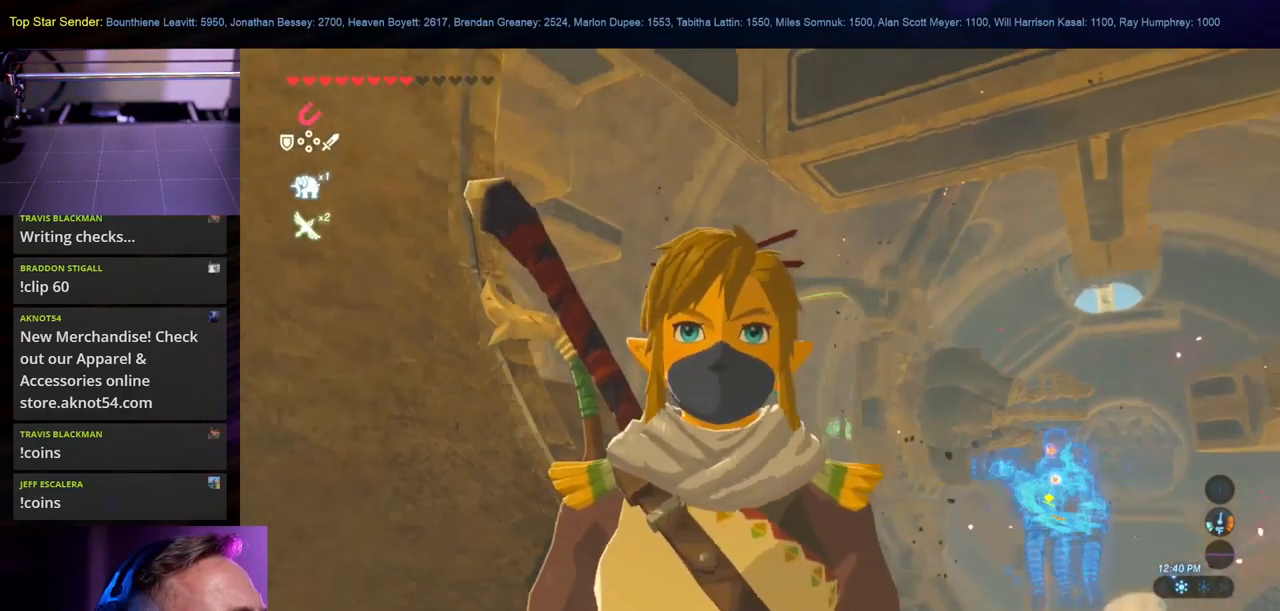
{"buttons": [], "left_stick": "center", "right_stick": "center", "events": []}
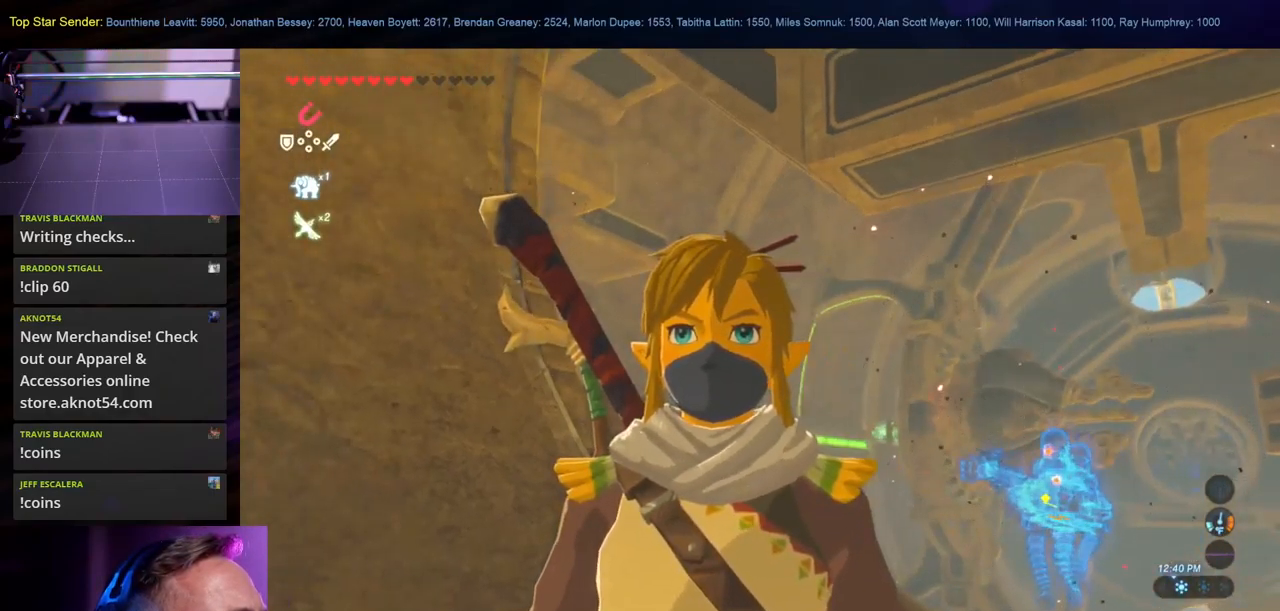
{"buttons": [], "left_stick": "center", "right_stick": "center", "events": []}